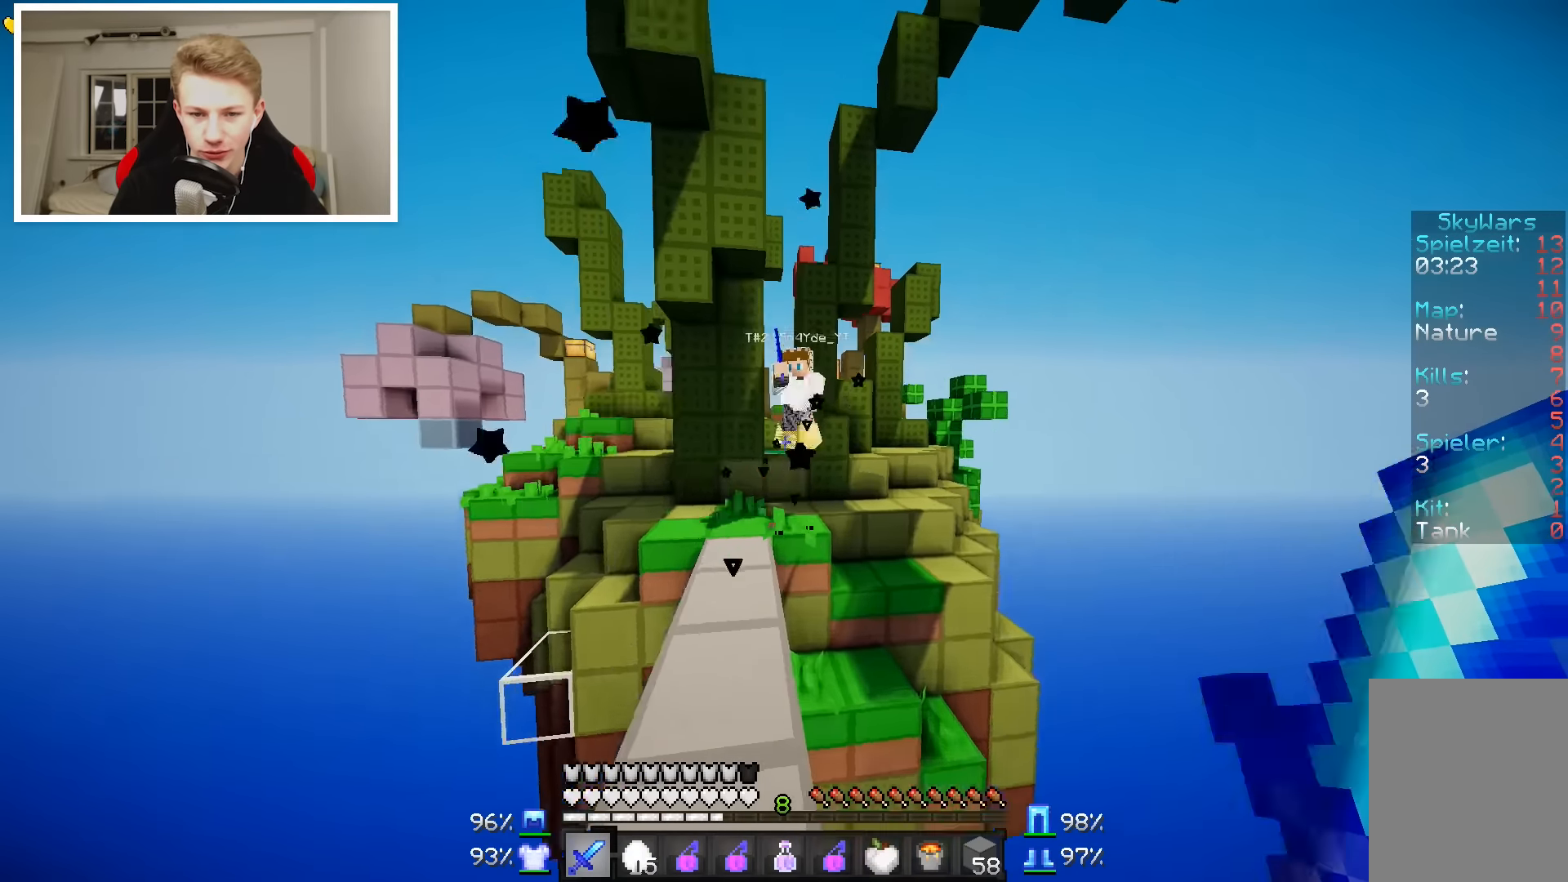
Gameplay with keyboard and mouse; each line is a JSON object with the keys and mouse buttons held at the frame after it. "events" lists presses ("down") and releases ("up") of "a", "d", "s", "w", "mouse_left" and "mouse_right" between this image and that frame as [ms after this image, input, new state], when the widget could be followed in between. "mouse_left", "mouse_right" = the "left", "right" buttons of the "mouse" list. No other keys are recorded. Fast repeated clicks can show as one long hold. Mouse movement is not recorded.
{"keys": ["w"], "mouse": [], "events": [[417, "mouse_left", "down"], [500, "mouse_left", "up"]]}
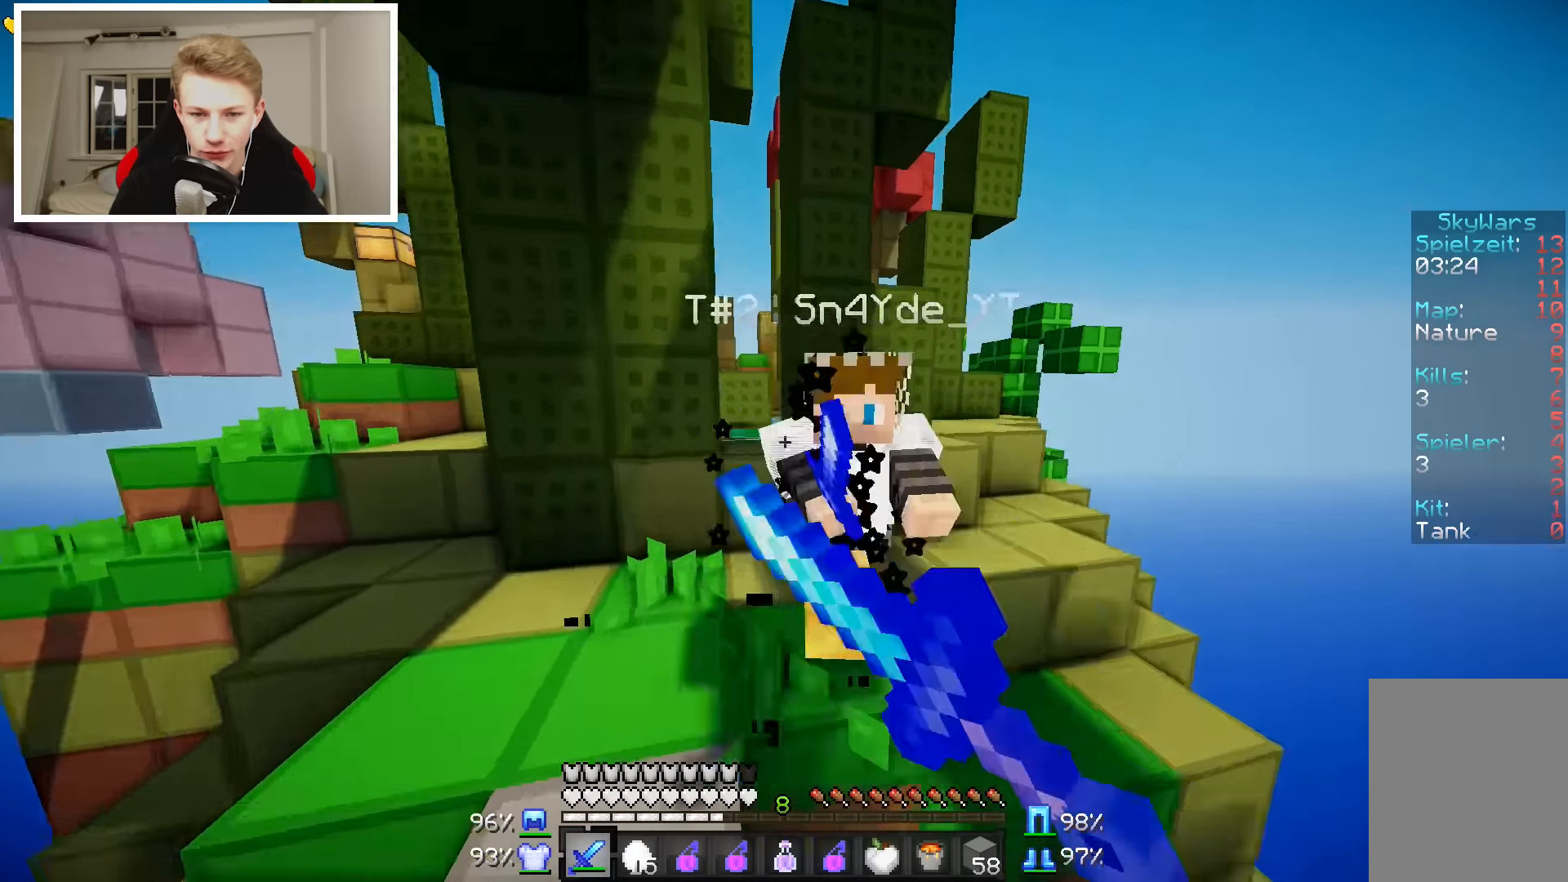
{"keys": ["d", "w"], "mouse": [], "events": [[67, "mouse_left", "down"], [217, "mouse_left", "up"], [250, "mouse_left", "down"], [350, "d", "down"], [417, "mouse_left", "up"]]}
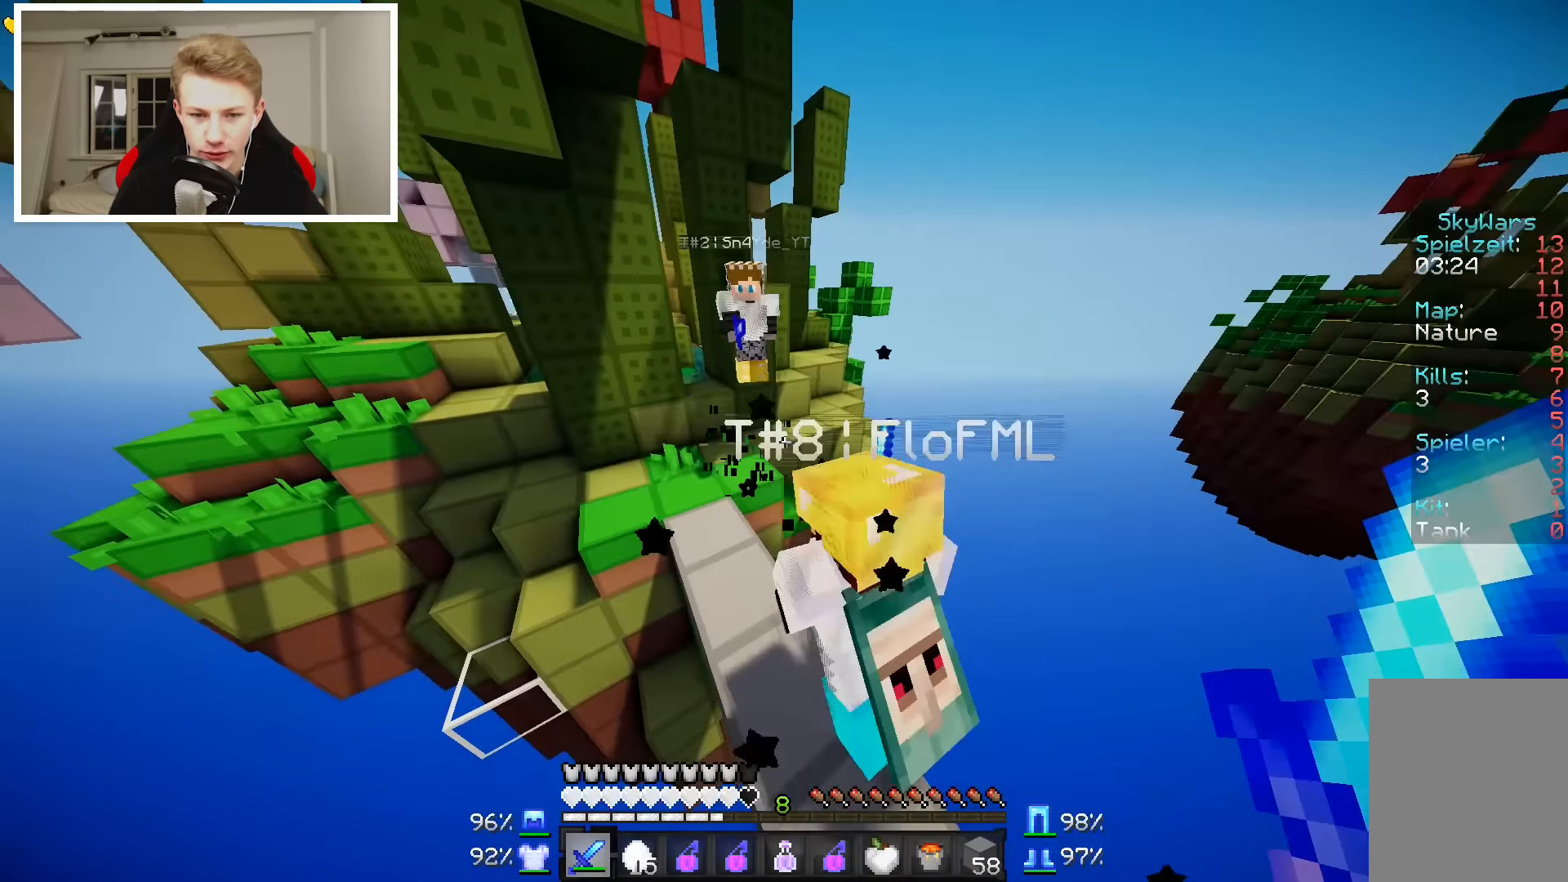
{"keys": ["w"], "mouse": [], "events": [[267, "d", "up"]]}
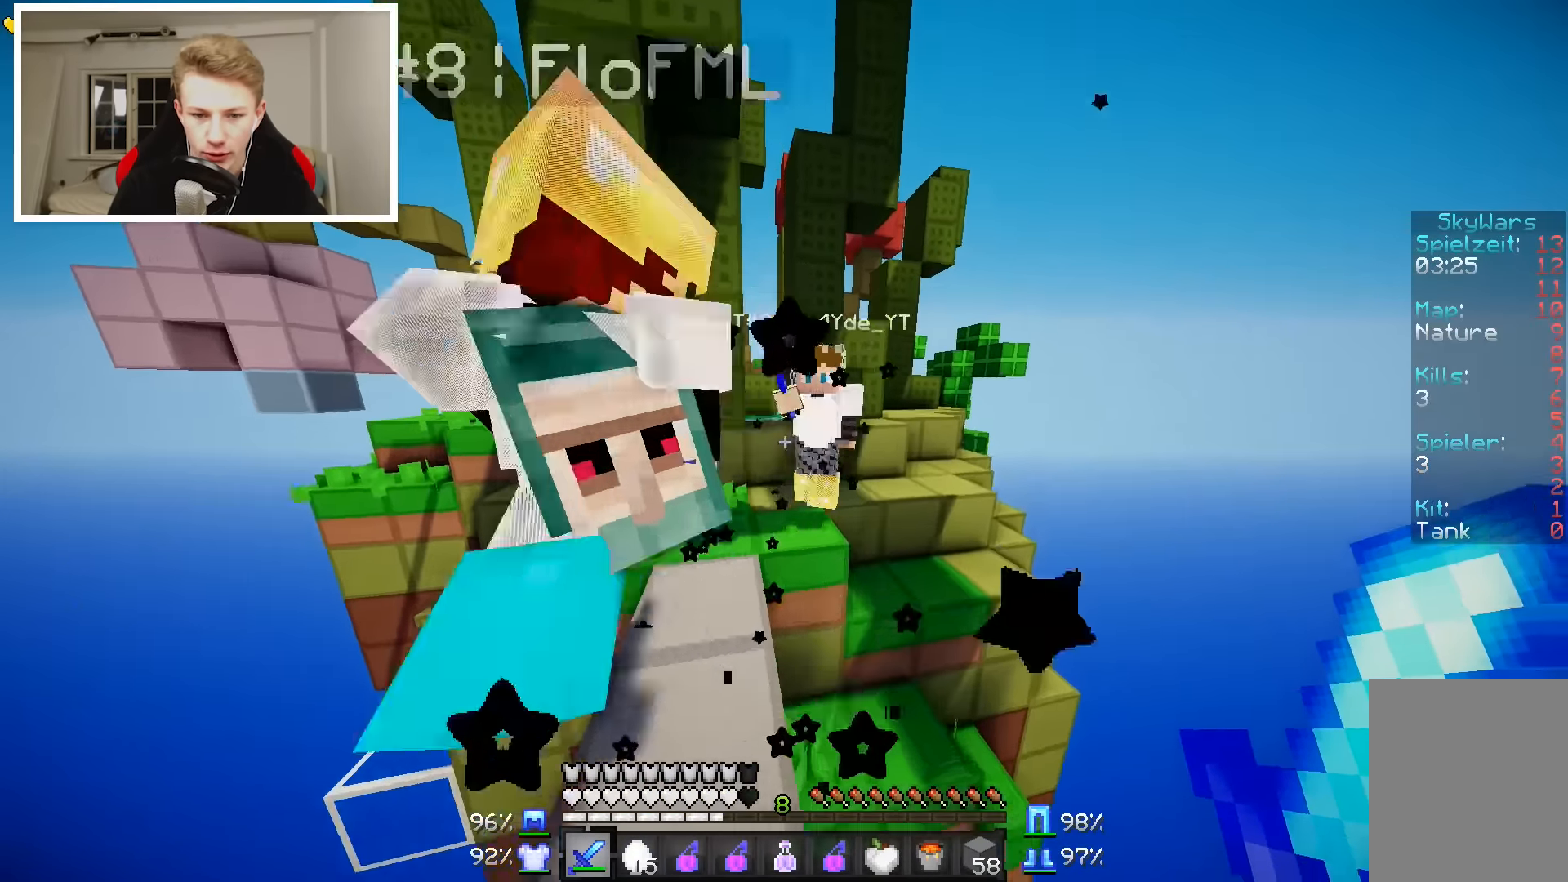
{"keys": ["a", "w"], "mouse": [], "events": [[117, "a", "down"], [117, "mouse_left", "down"], [200, "a", "up"], [267, "mouse_left", "up"], [317, "a", "down"], [317, "mouse_left", "down"], [417, "mouse_left", "up"]]}
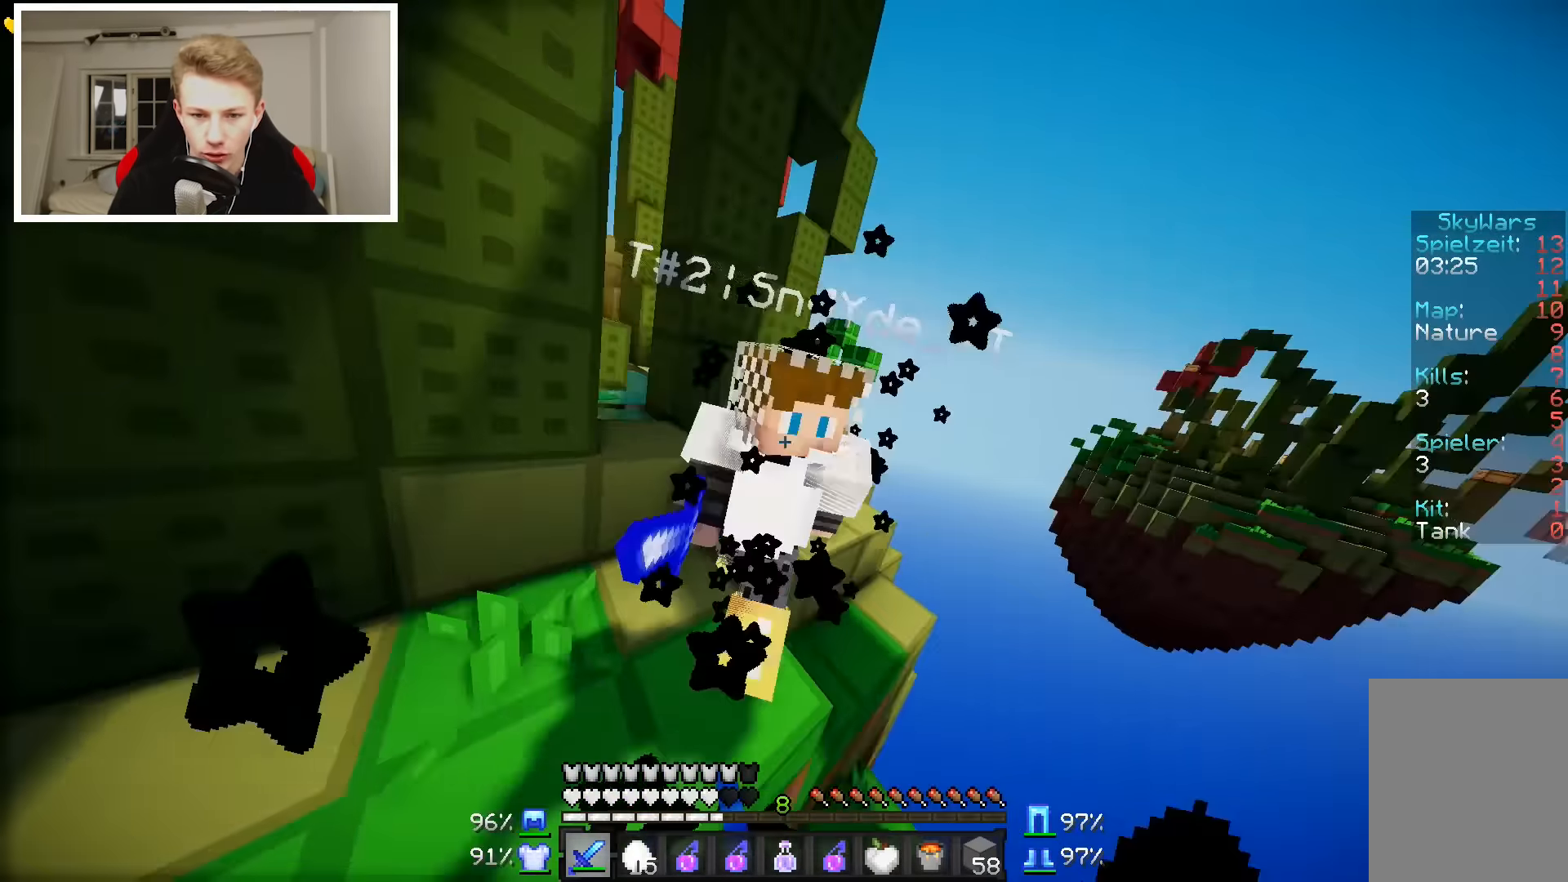
{"keys": ["w"], "mouse": ["left"], "events": [[17, "a", "up"], [17, "mouse_left", "down"], [117, "mouse_left", "up"], [217, "mouse_left", "down"], [317, "mouse_left", "up"], [417, "mouse_left", "down"]]}
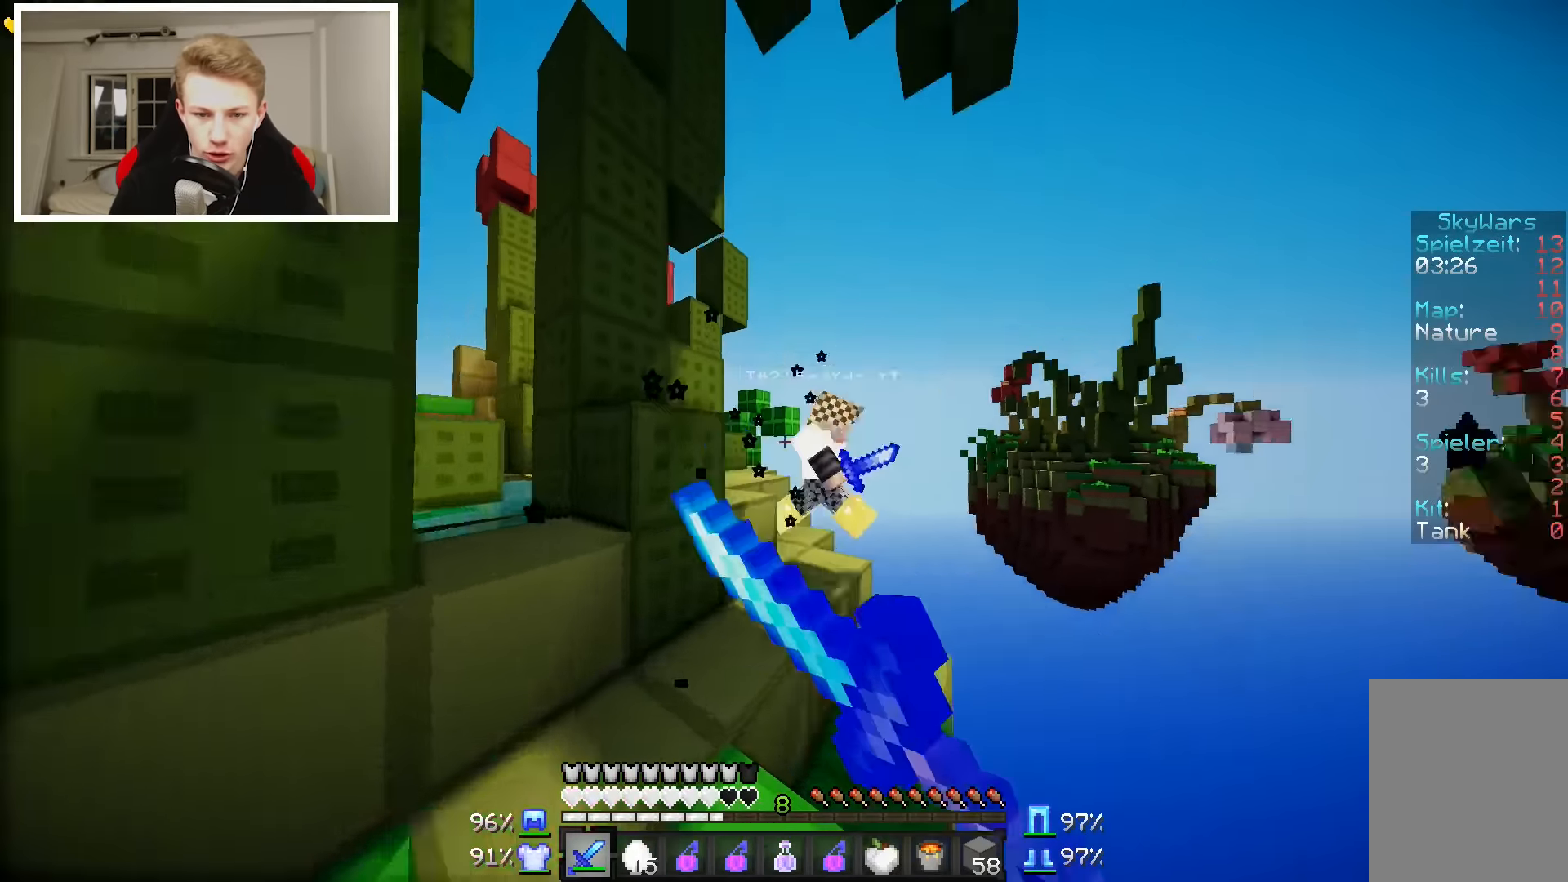
{"keys": ["w"], "mouse": [], "events": [[17, "mouse_left", "up"], [67, "a", "down"], [100, "mouse_left", "down"], [217, "mouse_left", "up"], [267, "a", "up"], [317, "mouse_left", "down"], [367, "a", "down"], [417, "a", "up"], [417, "mouse_left", "up"]]}
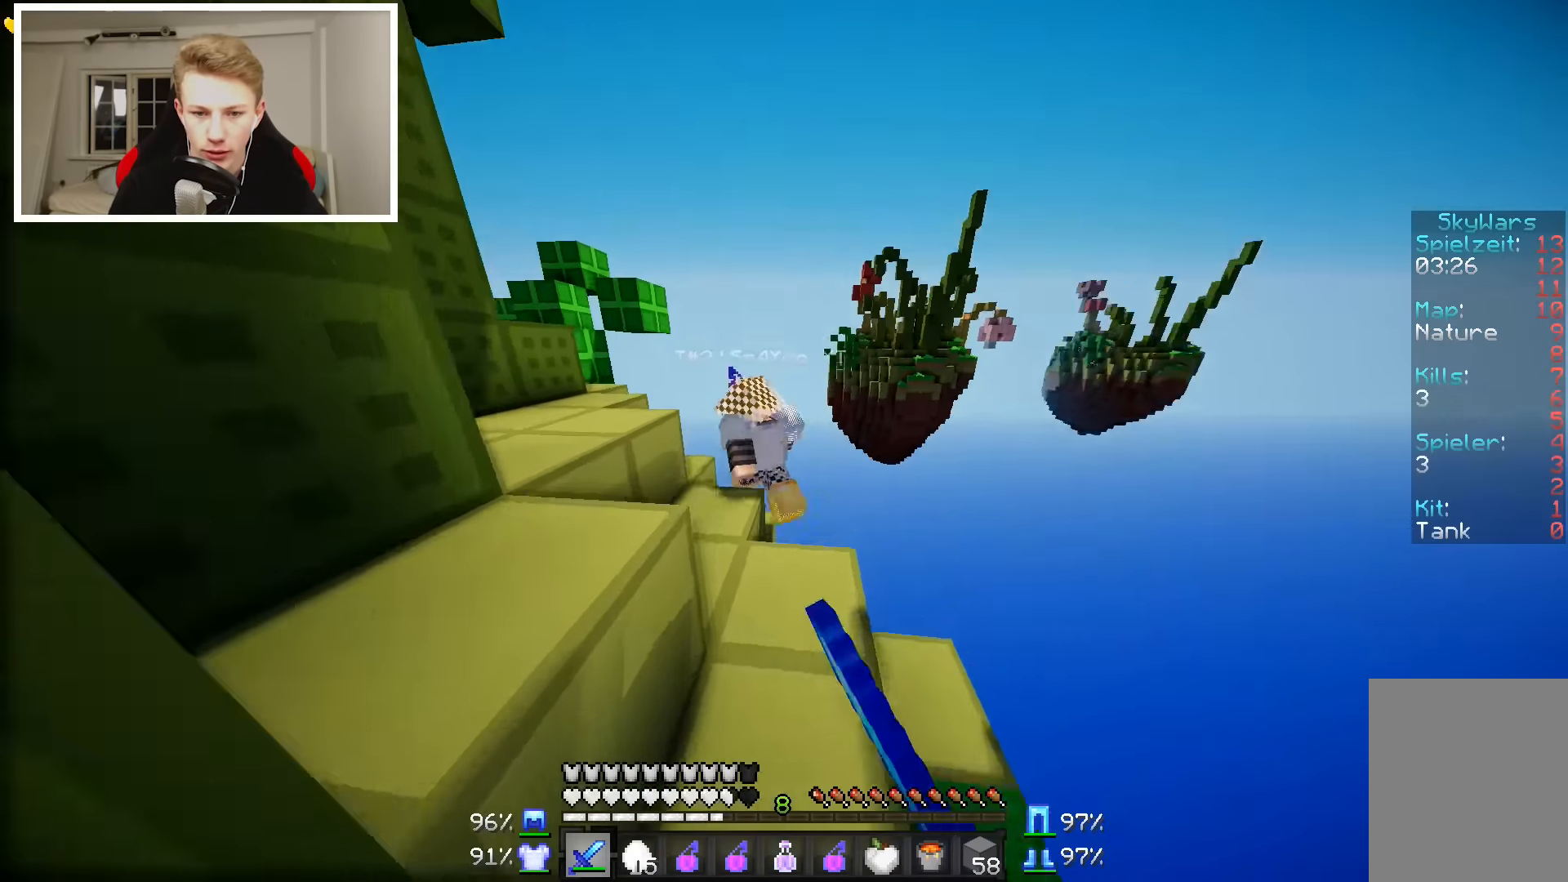
{"keys": ["w"], "mouse": ["left"], "events": [[17, "mouse_left", "down"], [117, "mouse_left", "up"], [217, "mouse_left", "down"], [317, "mouse_left", "up"], [367, "mouse_left", "down"]]}
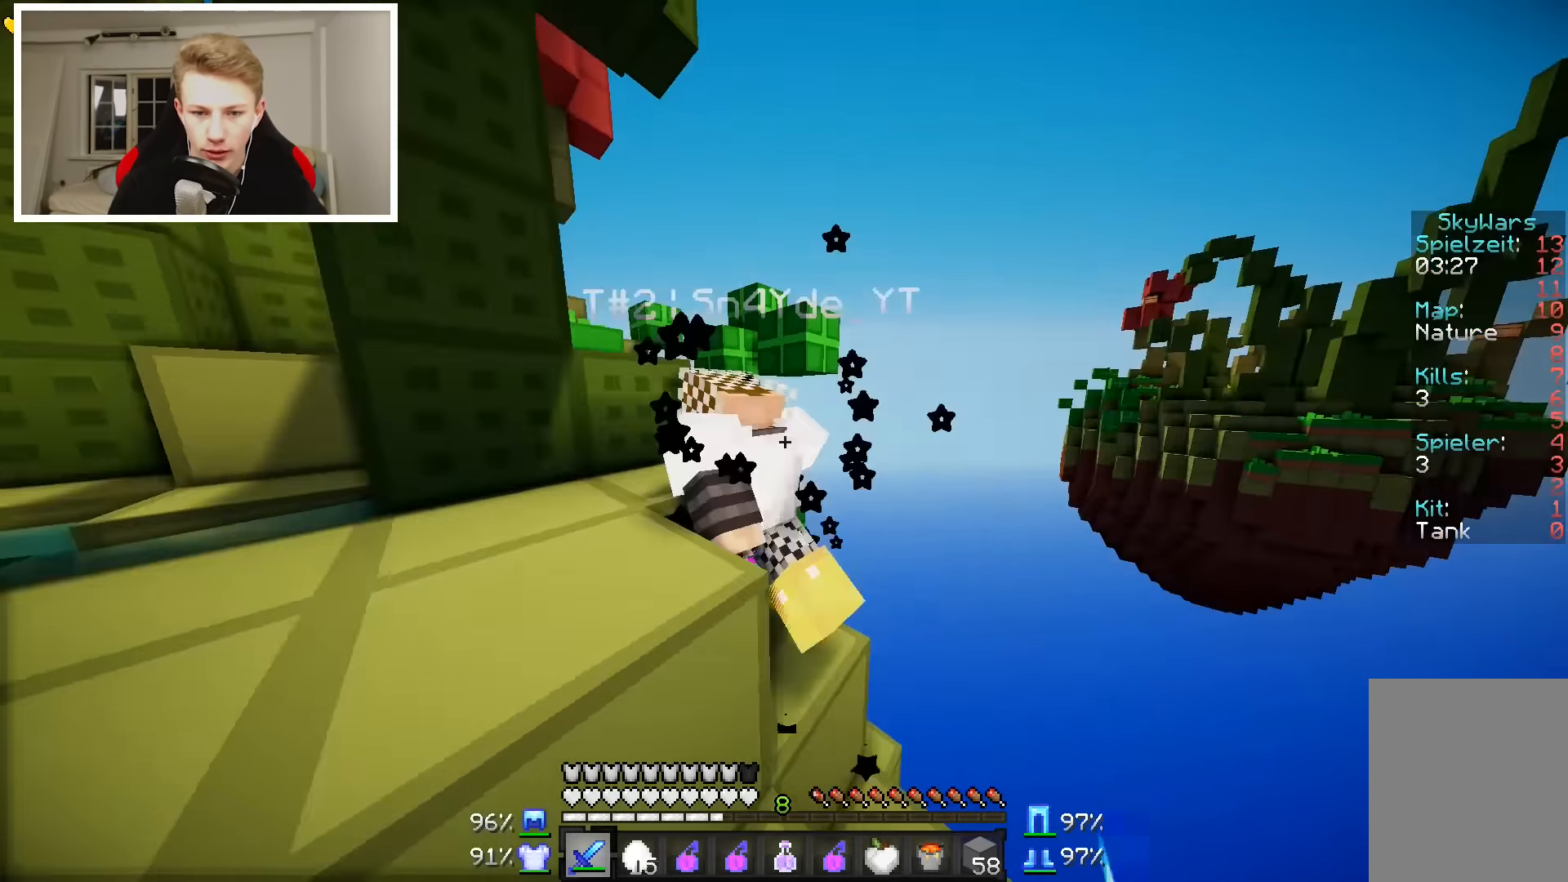
{"keys": ["a"], "mouse": ["left"], "events": [[17, "mouse_left", "up"], [67, "mouse_left", "down"], [167, "a", "down"], [217, "mouse_left", "up"], [267, "mouse_left", "down"], [367, "mouse_left", "up"], [417, "mouse_left", "down"], [417, "w", "up"]]}
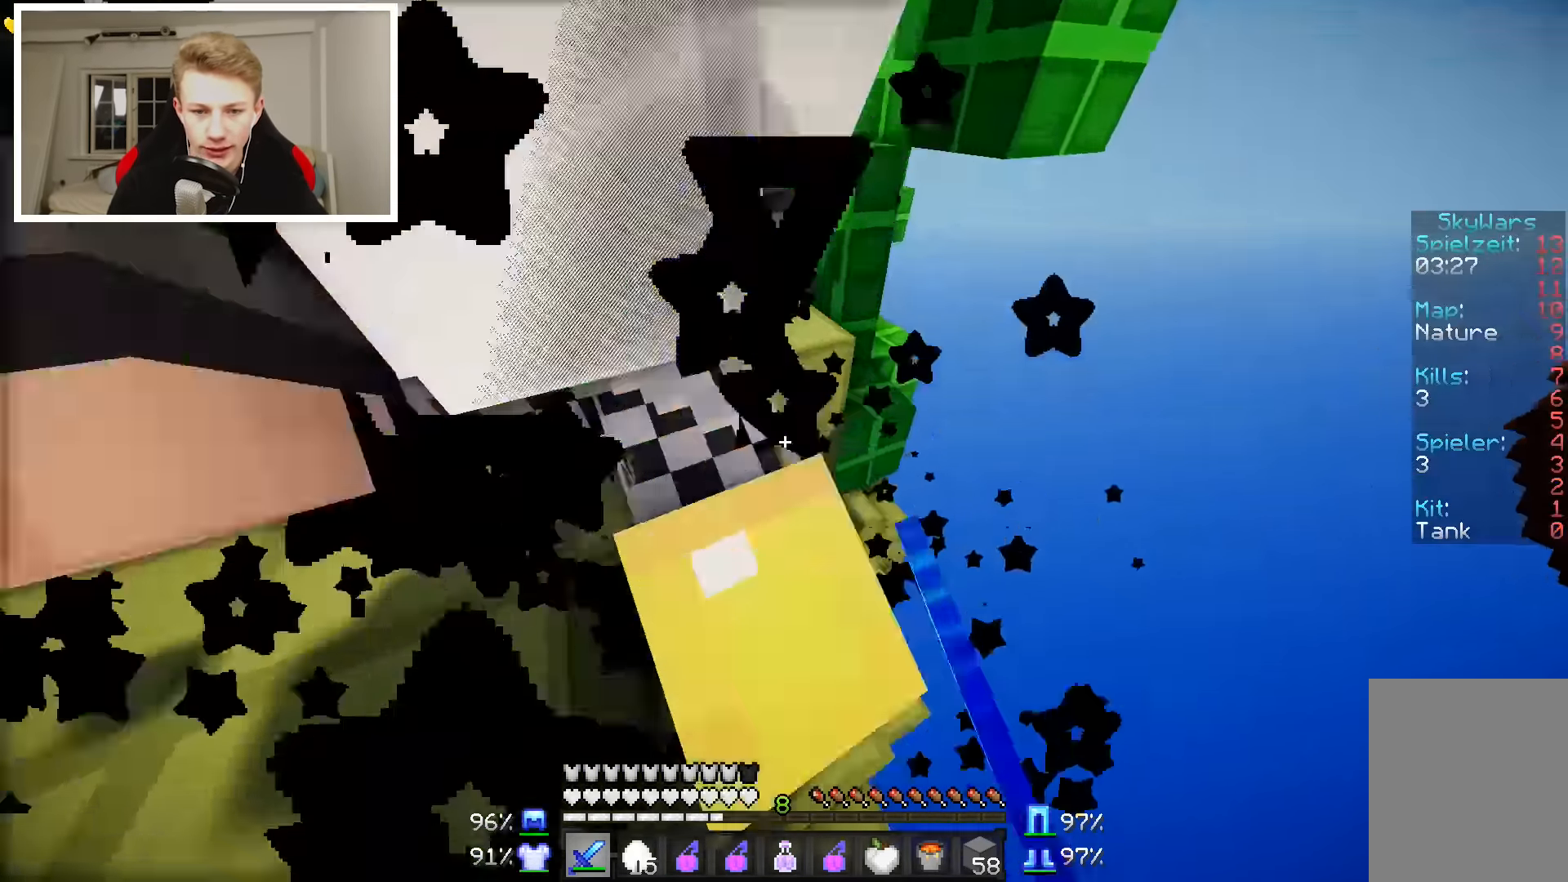
{"keys": ["w"], "mouse": [], "events": [[67, "mouse_left", "up"], [117, "mouse_left", "down"], [167, "w", "down"], [217, "mouse_left", "up"], [300, "mouse_left", "down"], [417, "mouse_left", "up"], [467, "a", "up"]]}
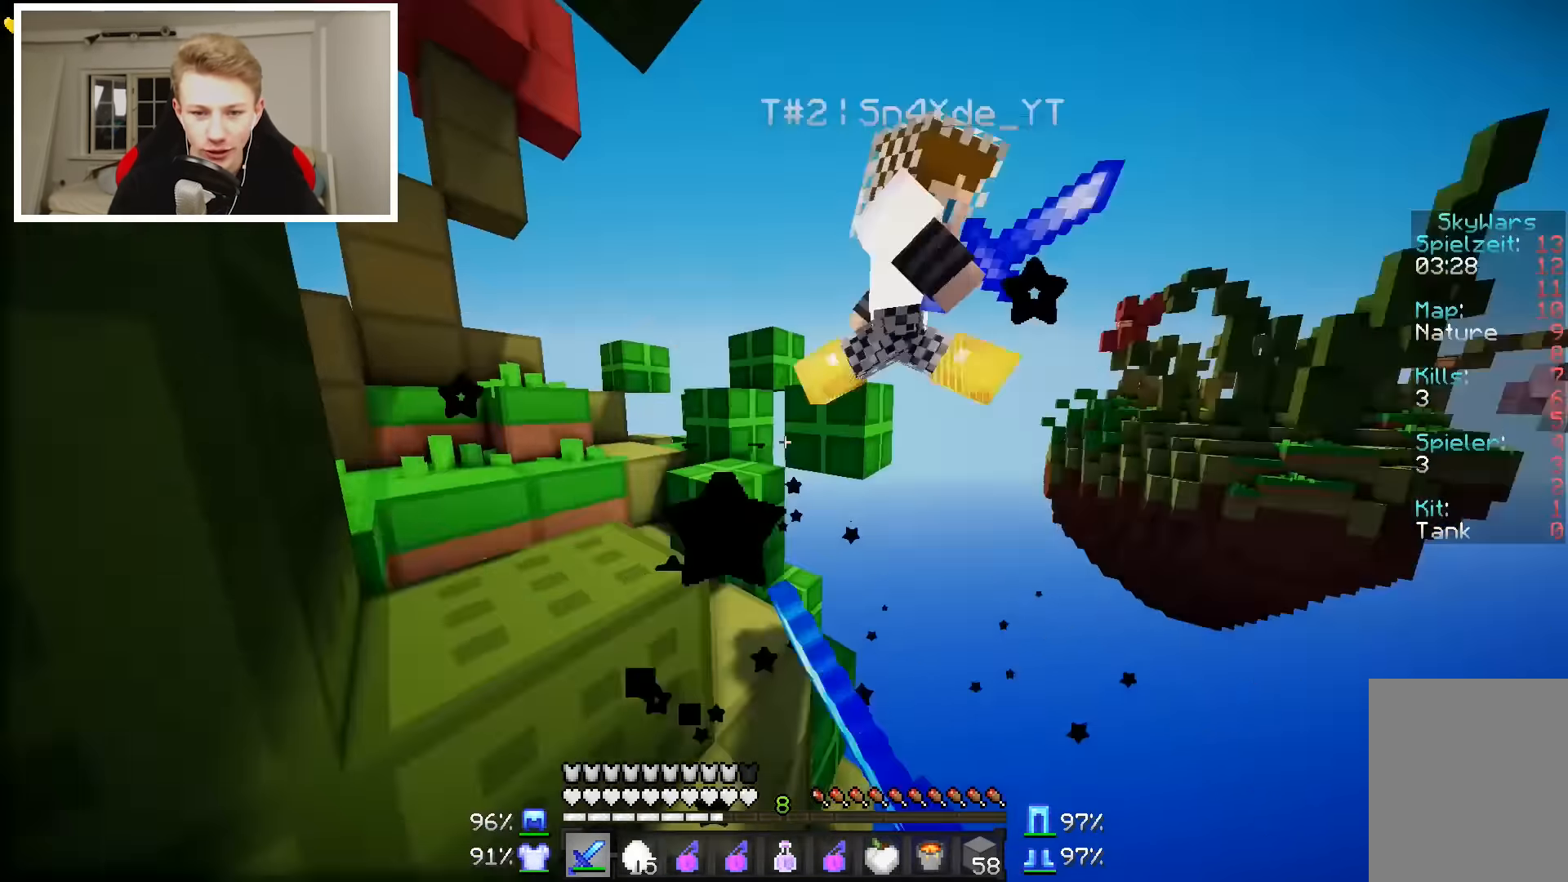
{"keys": ["a"], "mouse": ["left"], "events": [[17, "mouse_left", "down"], [67, "a", "down"], [100, "mouse_left", "up"], [217, "mouse_left", "down"], [317, "mouse_left", "up"], [367, "mouse_left", "down"], [367, "w", "up"]]}
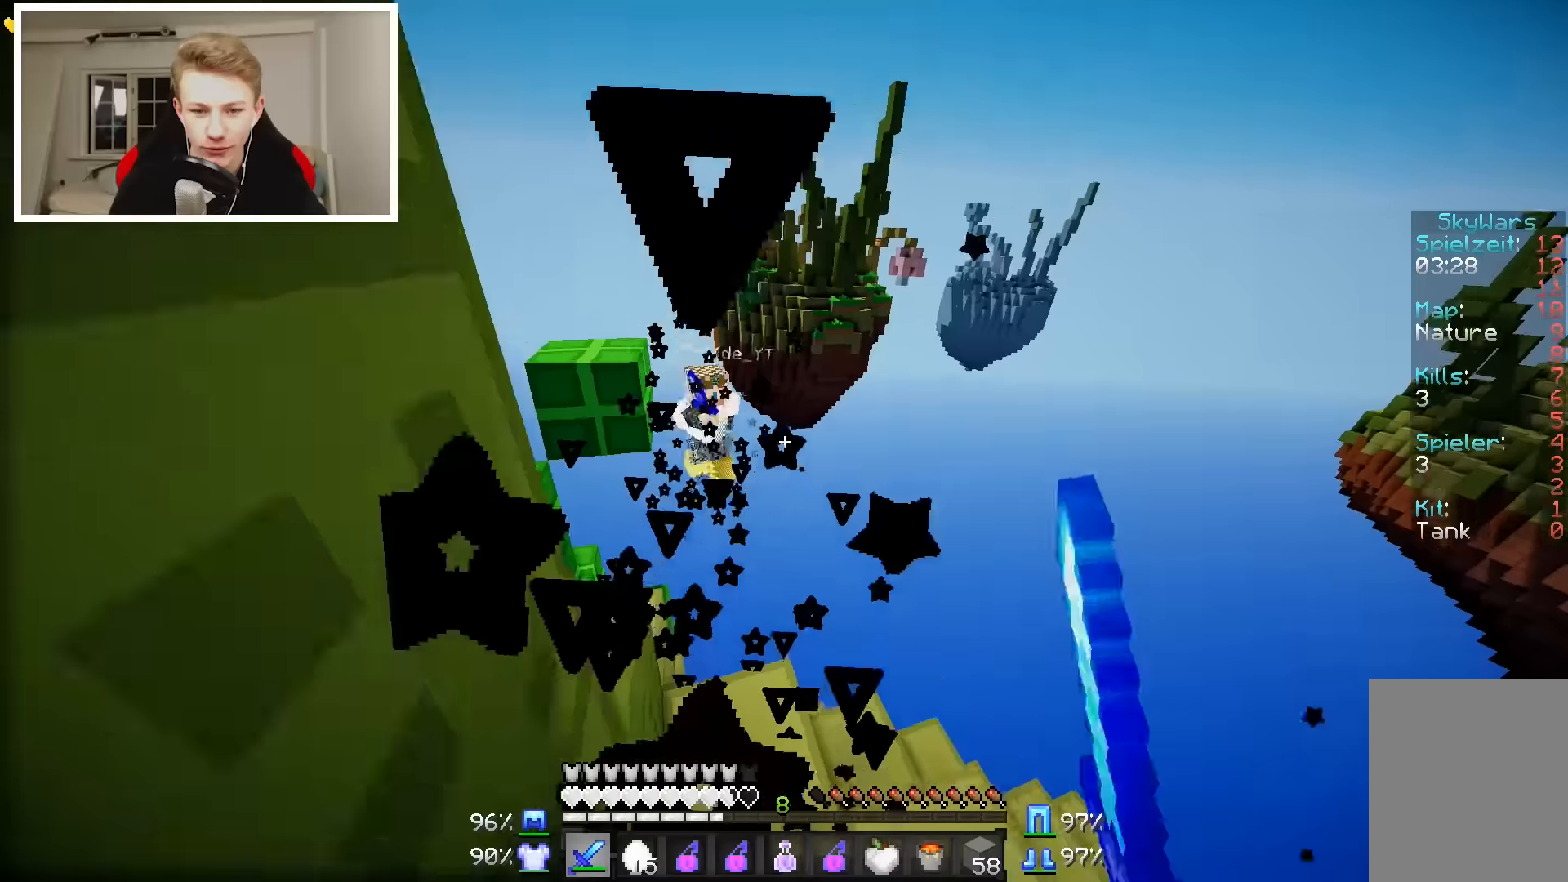
{"keys": ["w"], "mouse": [], "events": [[17, "mouse_left", "up"], [67, "mouse_left", "down"], [267, "a", "up"], [267, "mouse_left", "up"], [367, "w", "down"]]}
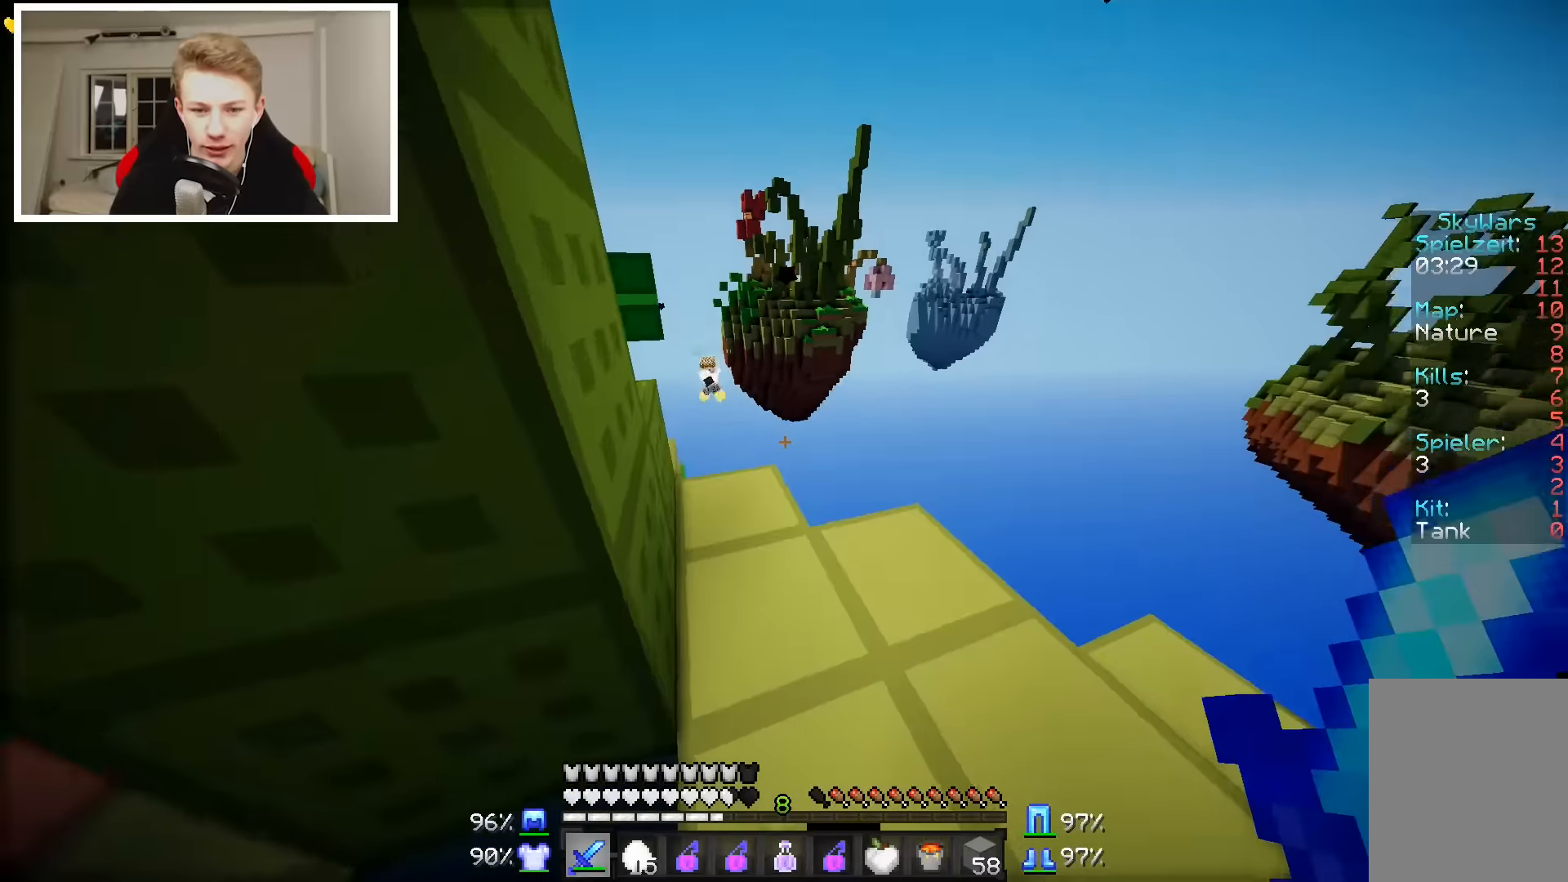
{"keys": [], "mouse": [], "events": [[217, "w", "up"]]}
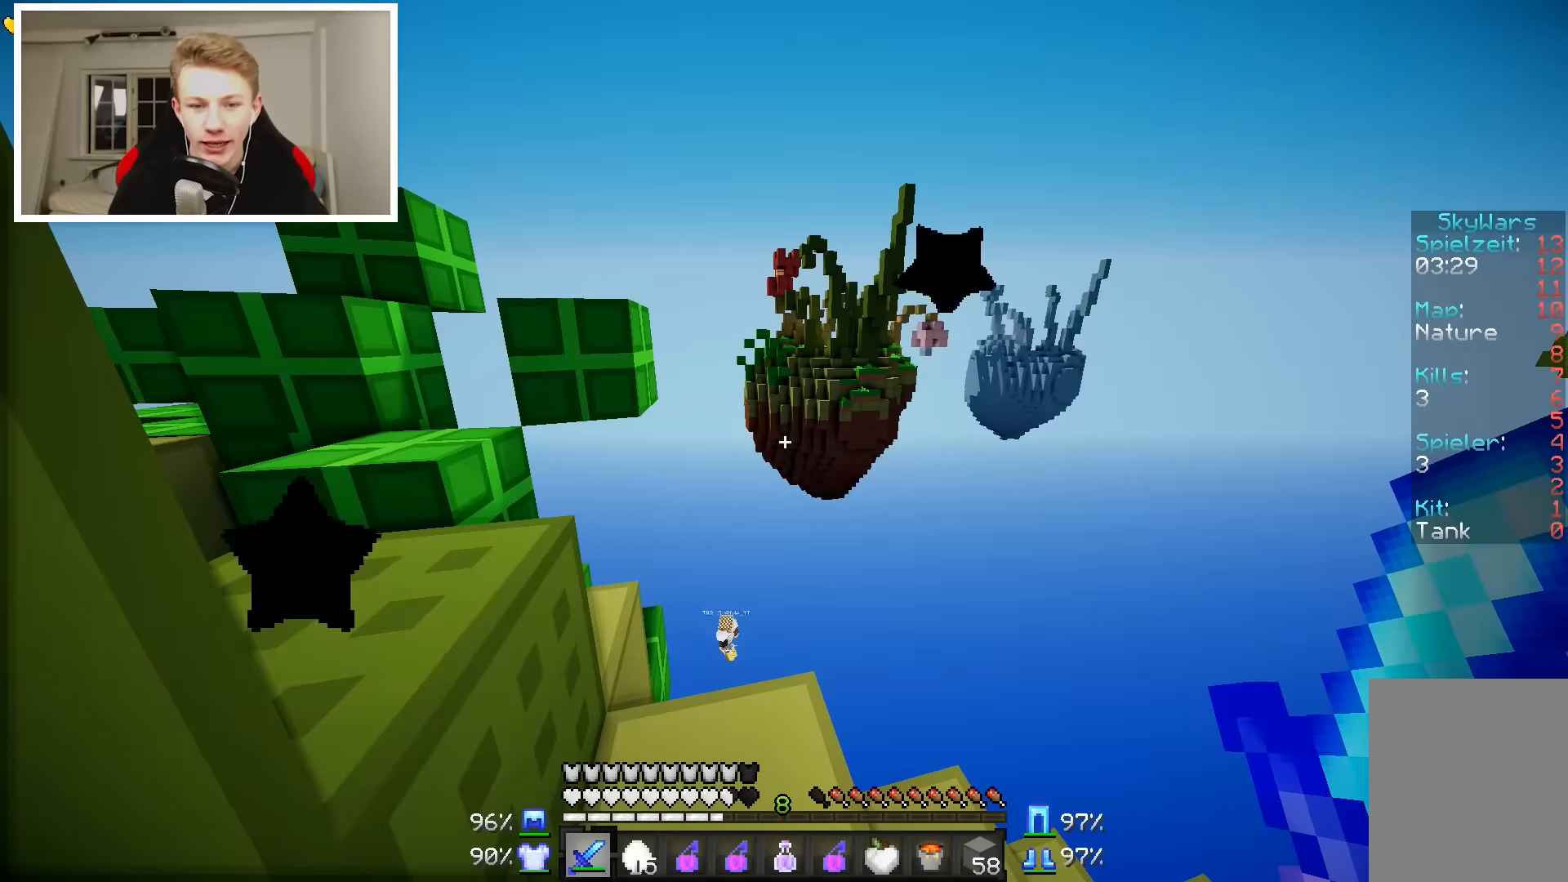
{"keys": [], "mouse": [], "events": []}
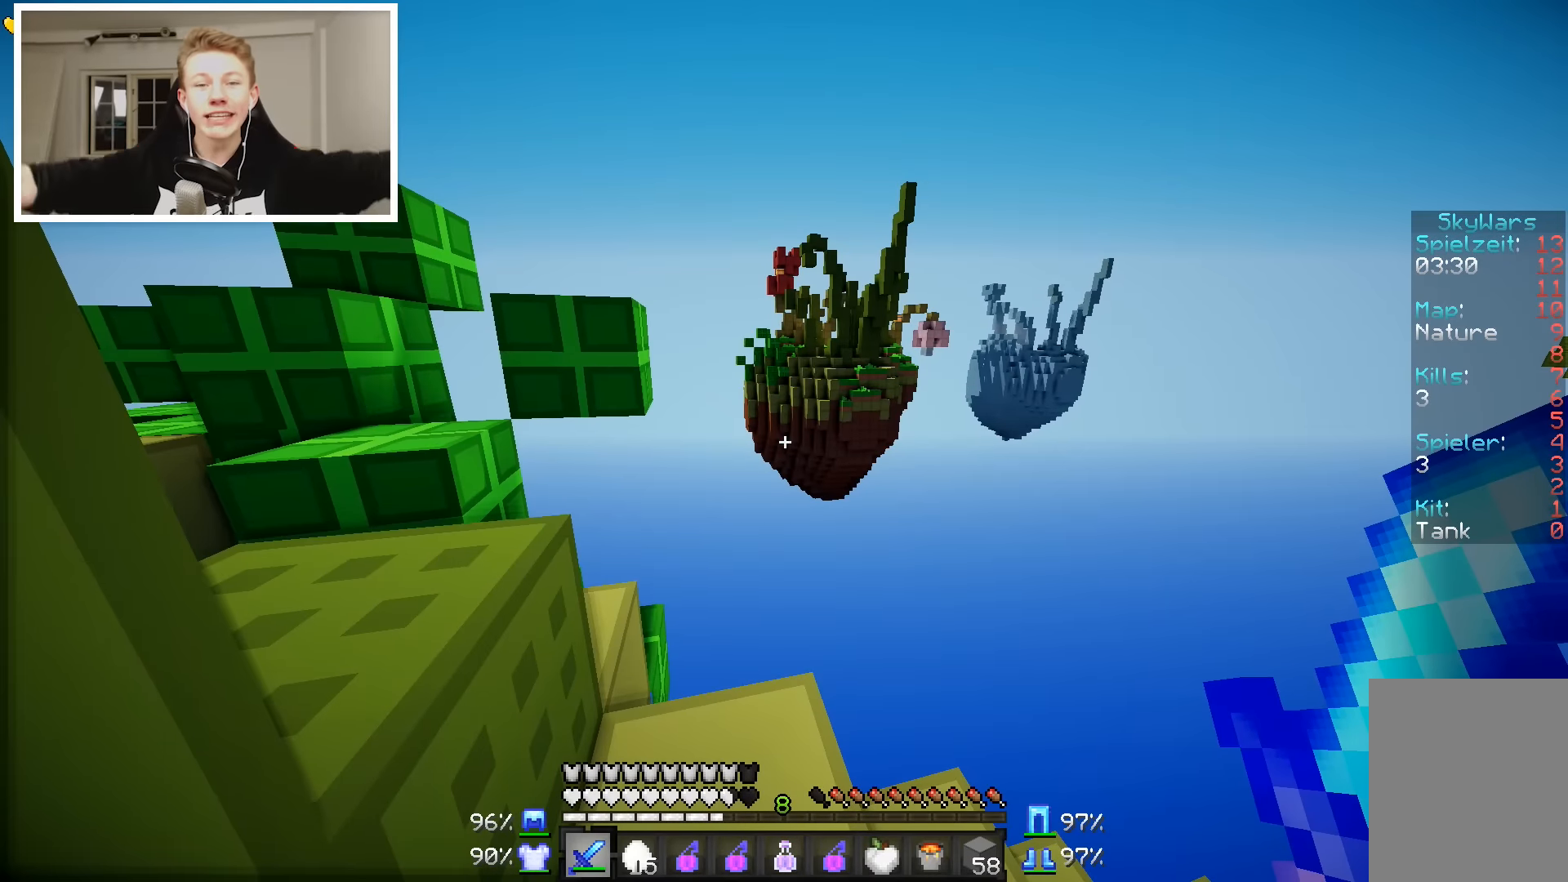
{"keys": [], "mouse": [], "events": []}
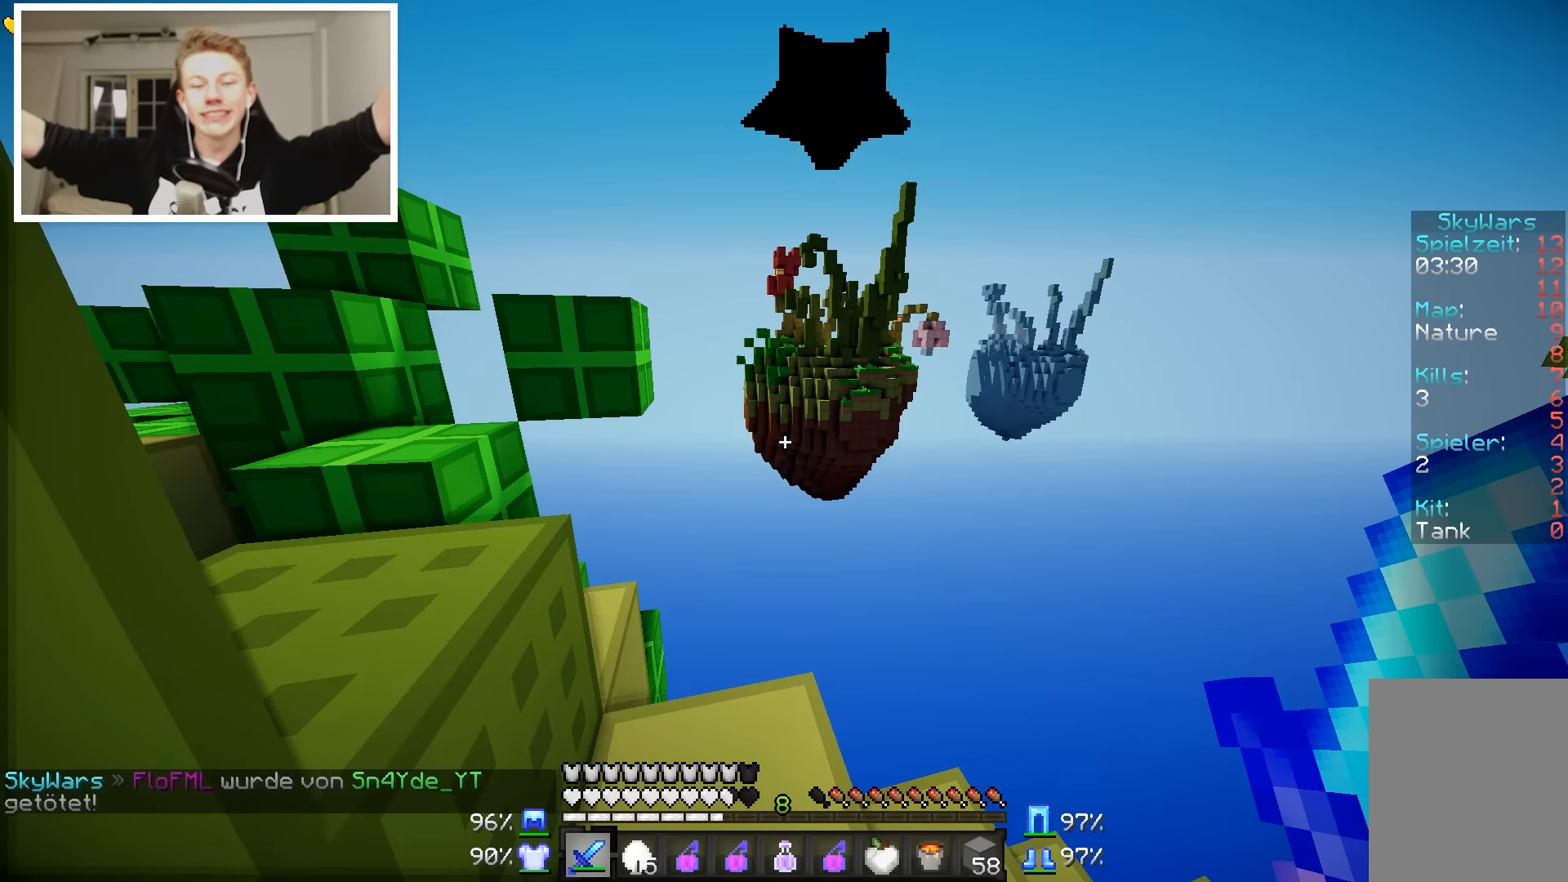
{"keys": [], "mouse": [], "events": []}
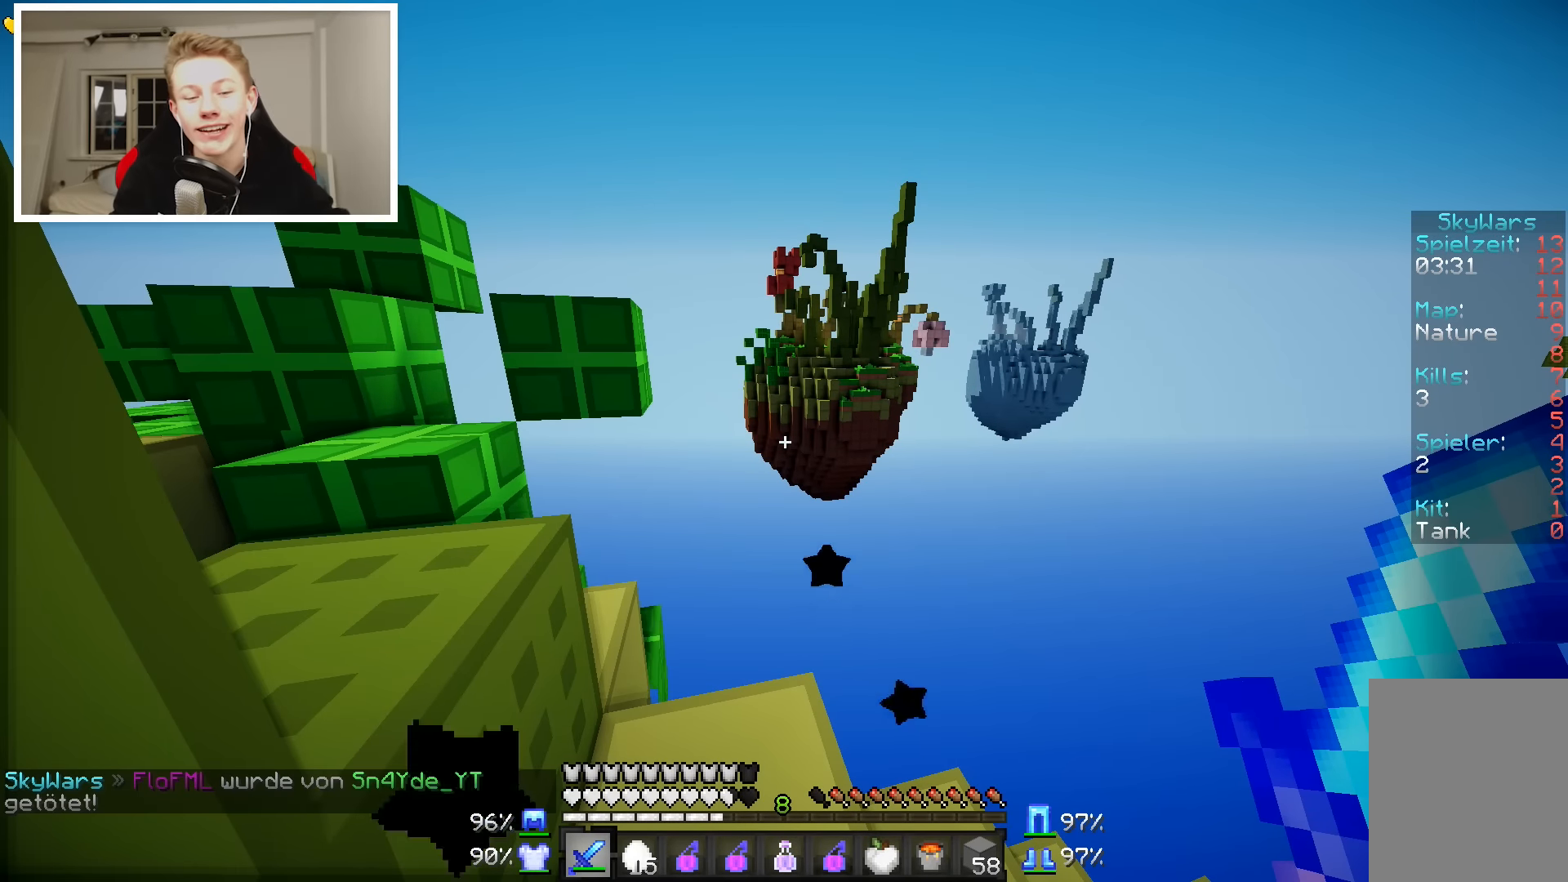
{"keys": [], "mouse": [], "events": []}
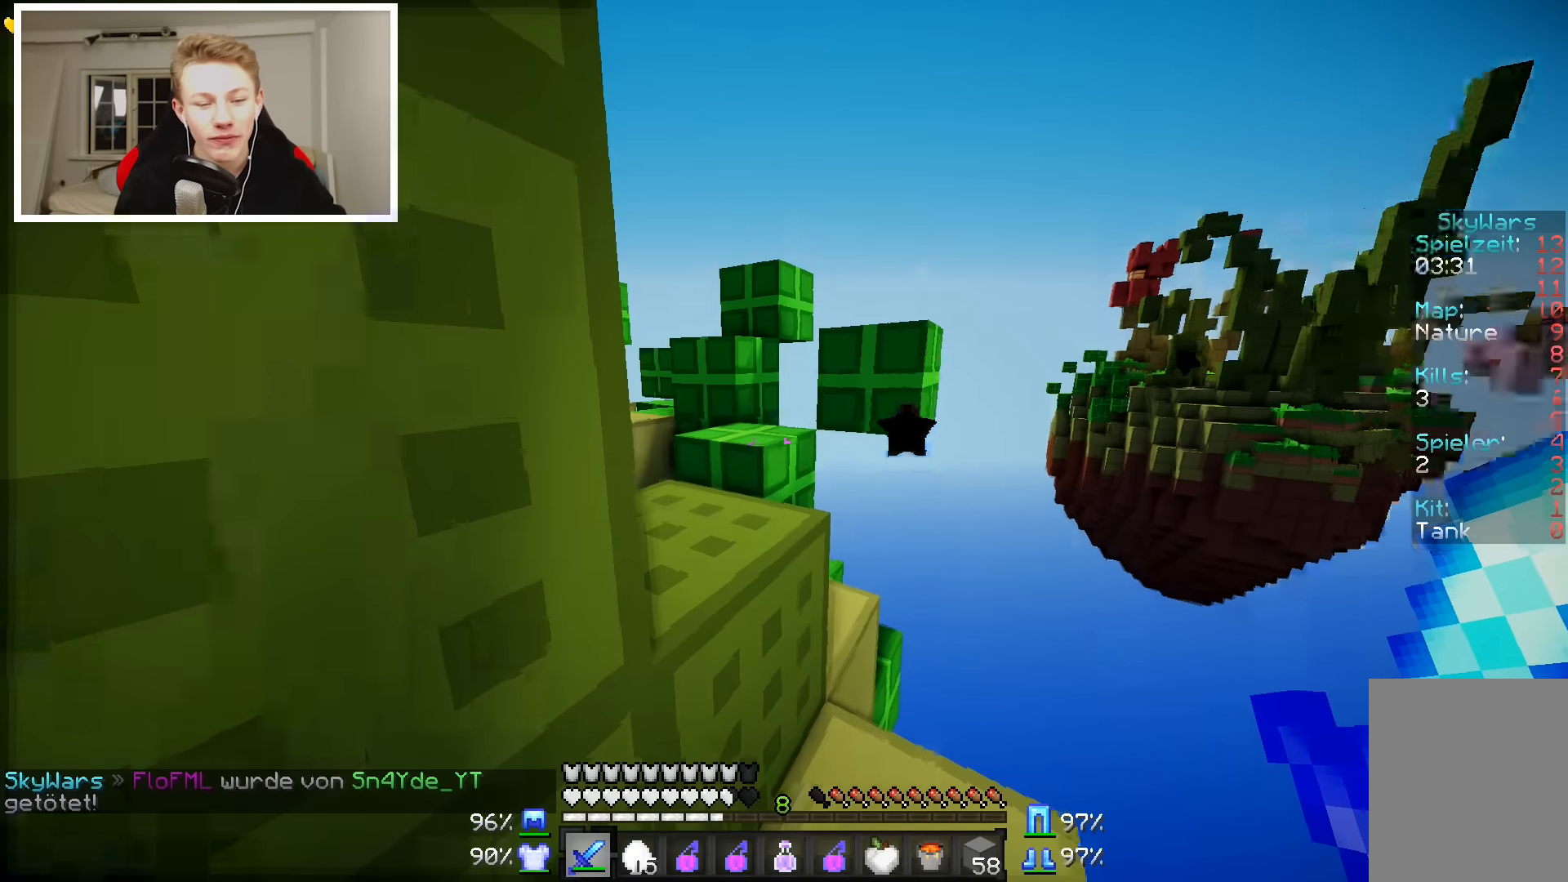
{"keys": [], "mouse": [], "events": []}
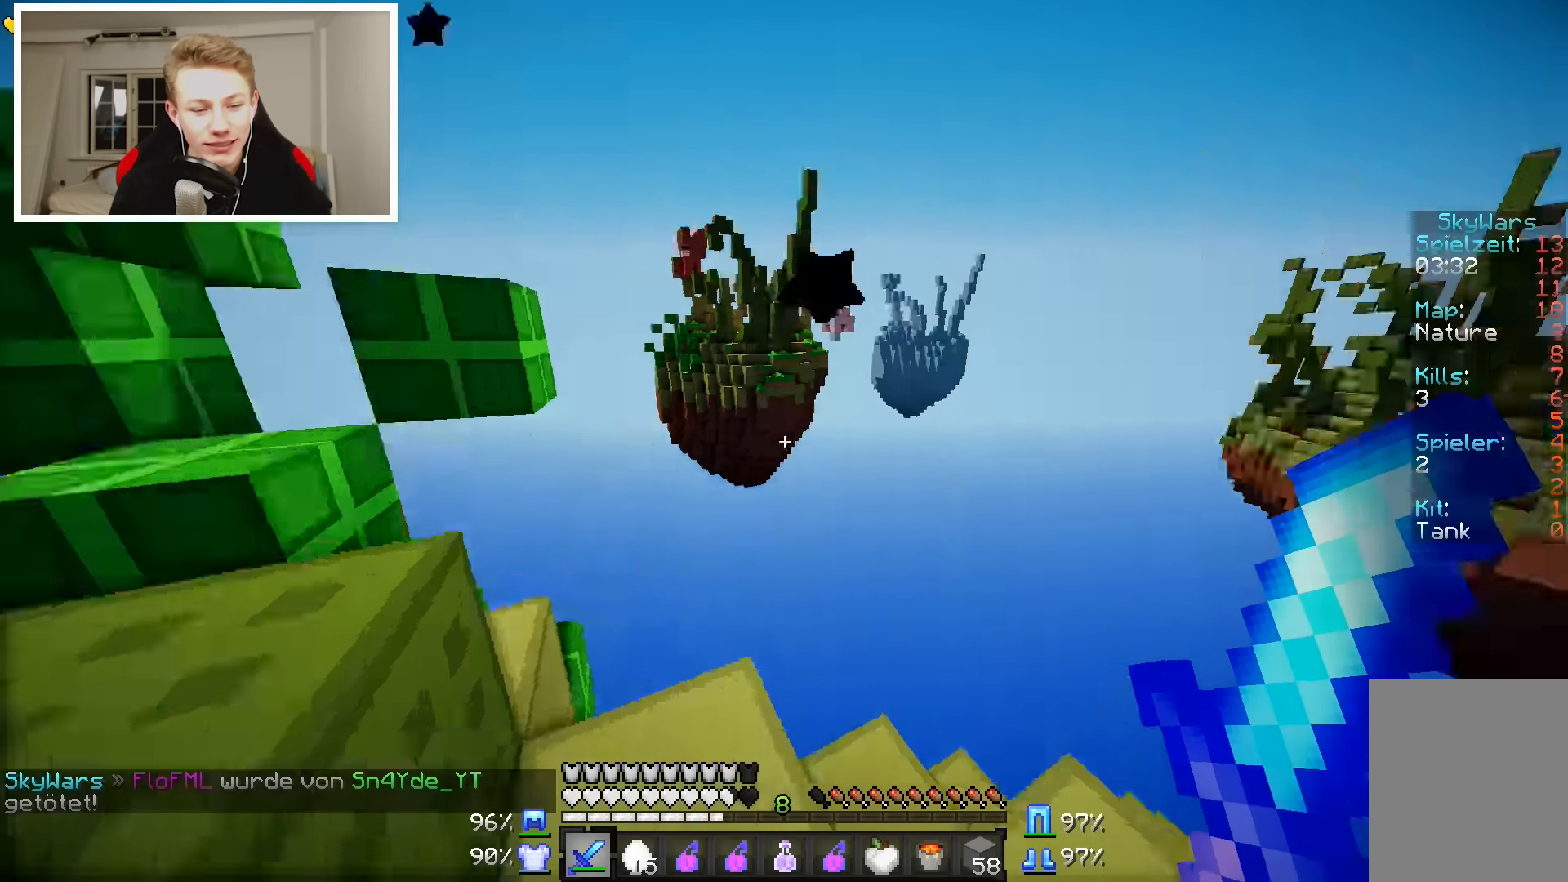
{"keys": [], "mouse": [], "events": []}
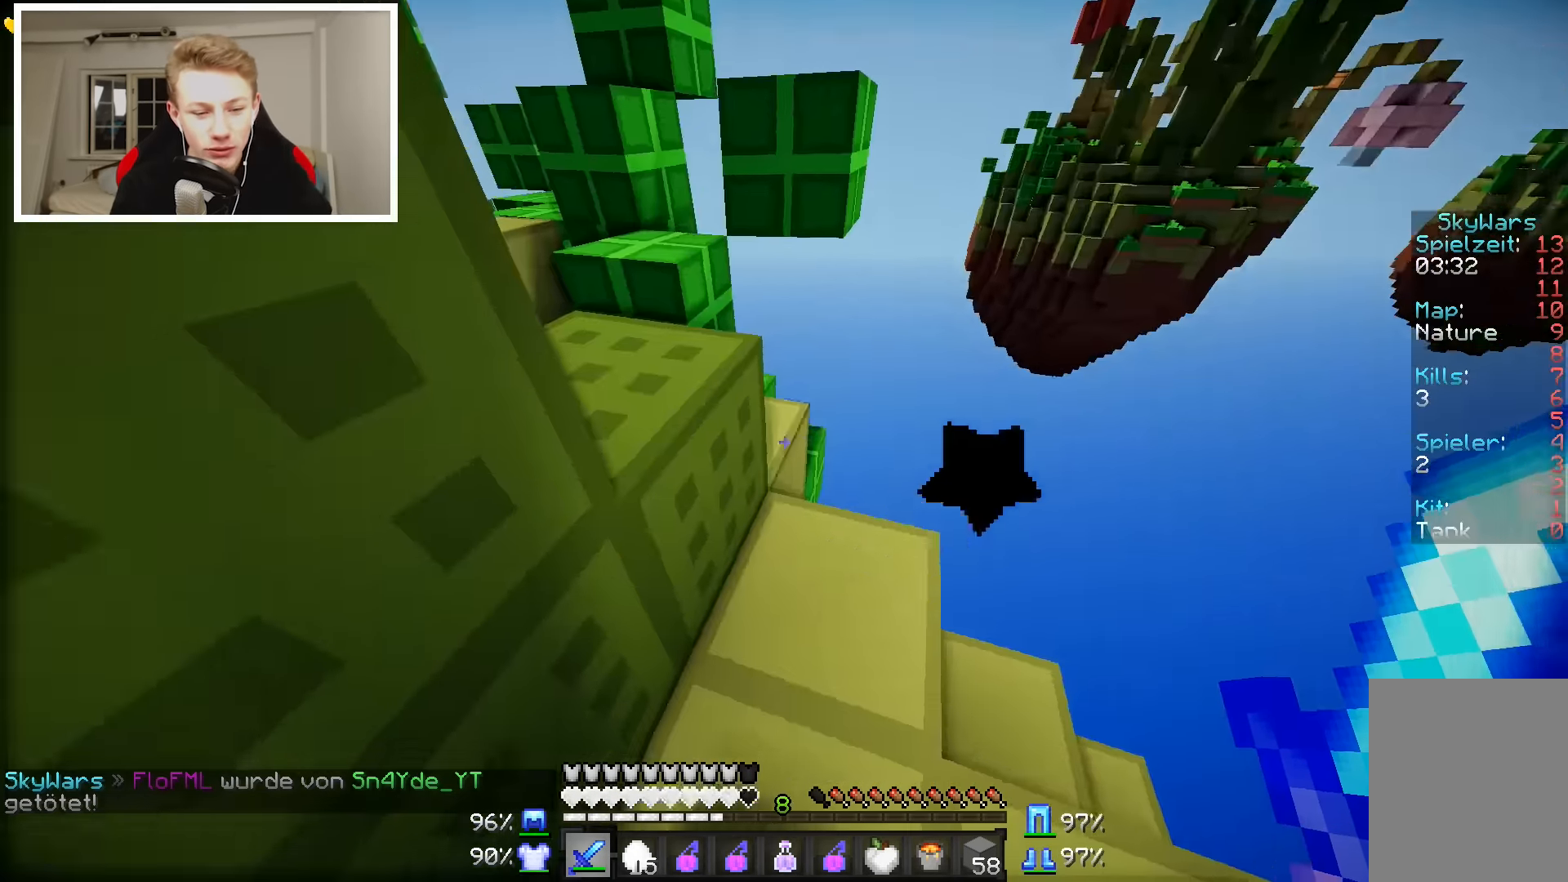
{"keys": ["a", "w"], "mouse": [], "events": [[17, "w", "down"], [167, "a", "down"], [217, "a", "up"], [367, "a", "down"]]}
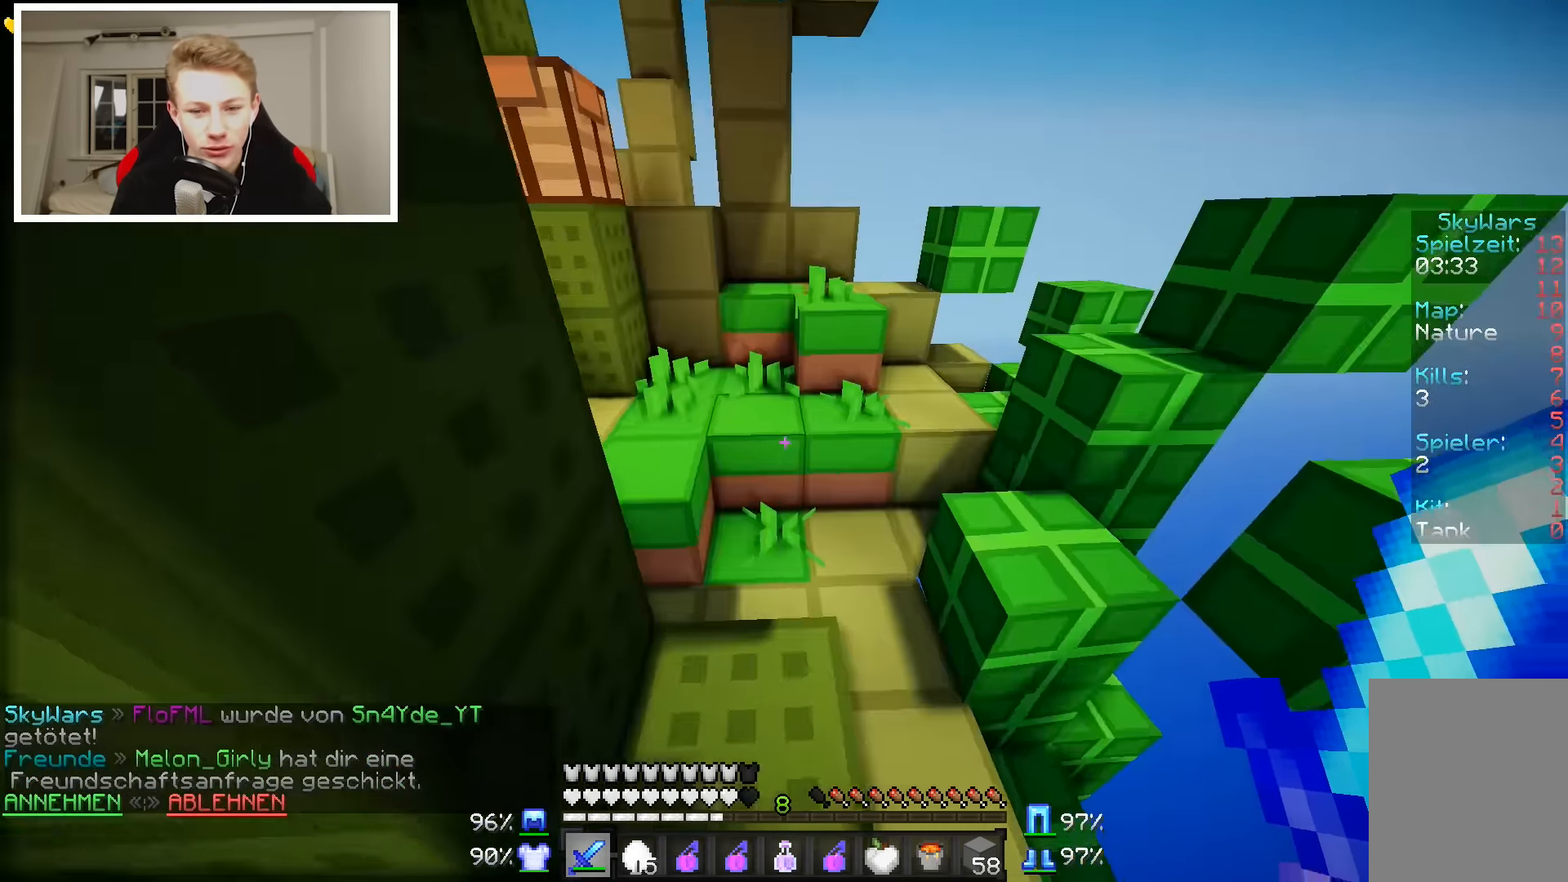
{"keys": [], "mouse": [], "events": [[67, "a", "up"], [467, "w", "up"]]}